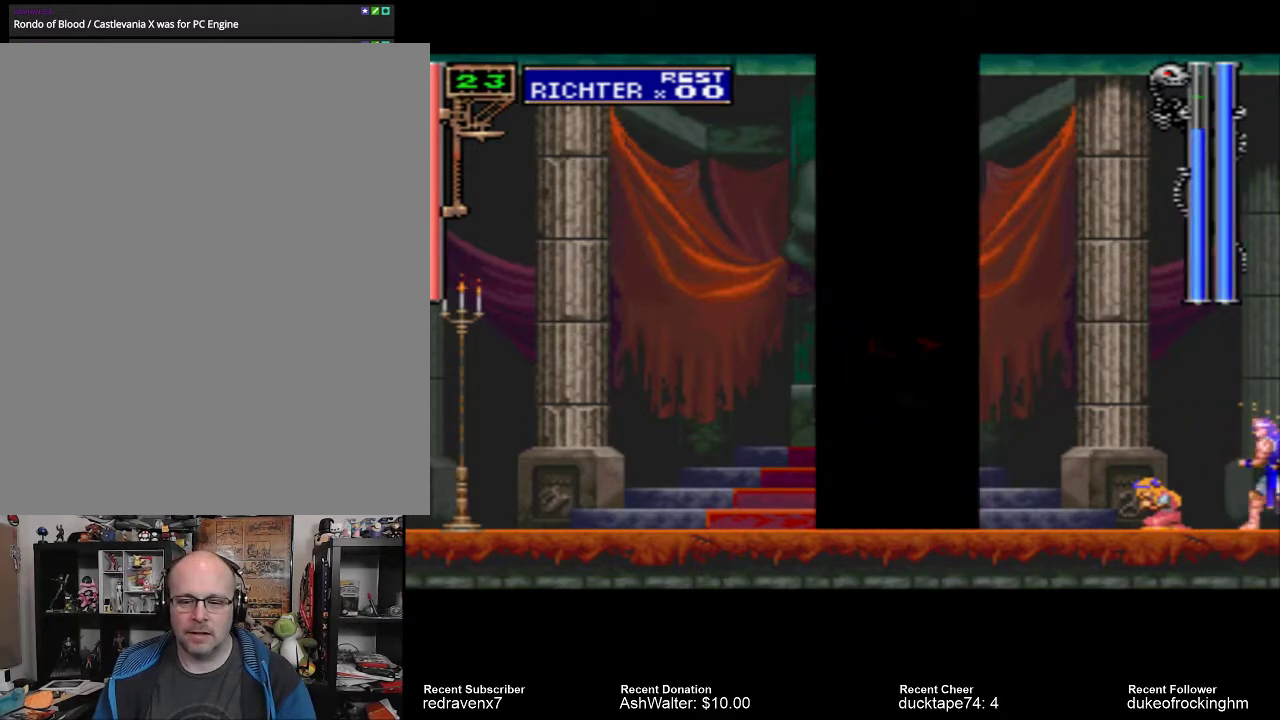
Gameplay with a controller (PlayStation layout); each line is a JSON object with the inputs held at the frame after it. "events" lists button and stick changes between this image and that frame as [ms after this image, input, new state], when the widget could be followed in between. Not read: L3 R3.
{"buttons": [], "left_stick": "center", "right_stick": "center", "events": [[400, "SQUARE", "down"], [500, "SQUARE", "up"]]}
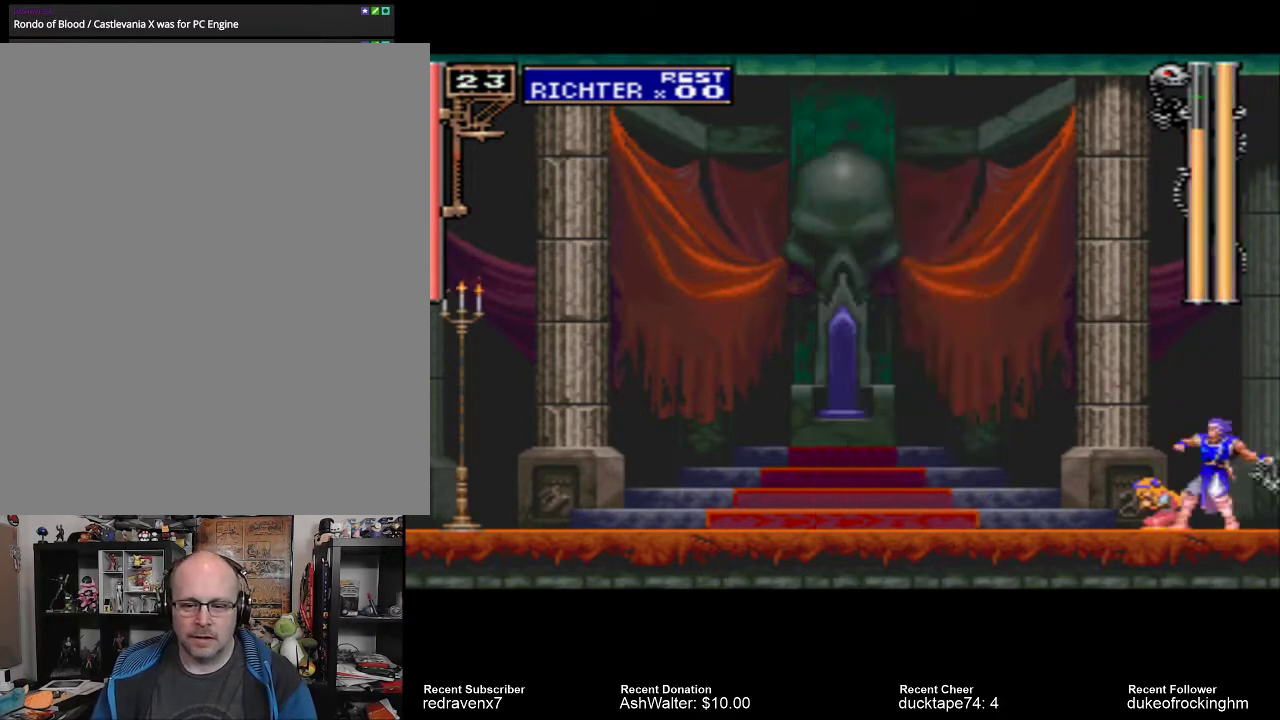
{"buttons": ["SQUARE"], "left_stick": "center", "right_stick": "center", "events": [[133, "SQUARE", "down"], [233, "SQUARE", "up"], [333, "SQUARE", "down"], [400, "SQUARE", "up"], [500, "SQUARE", "down"]]}
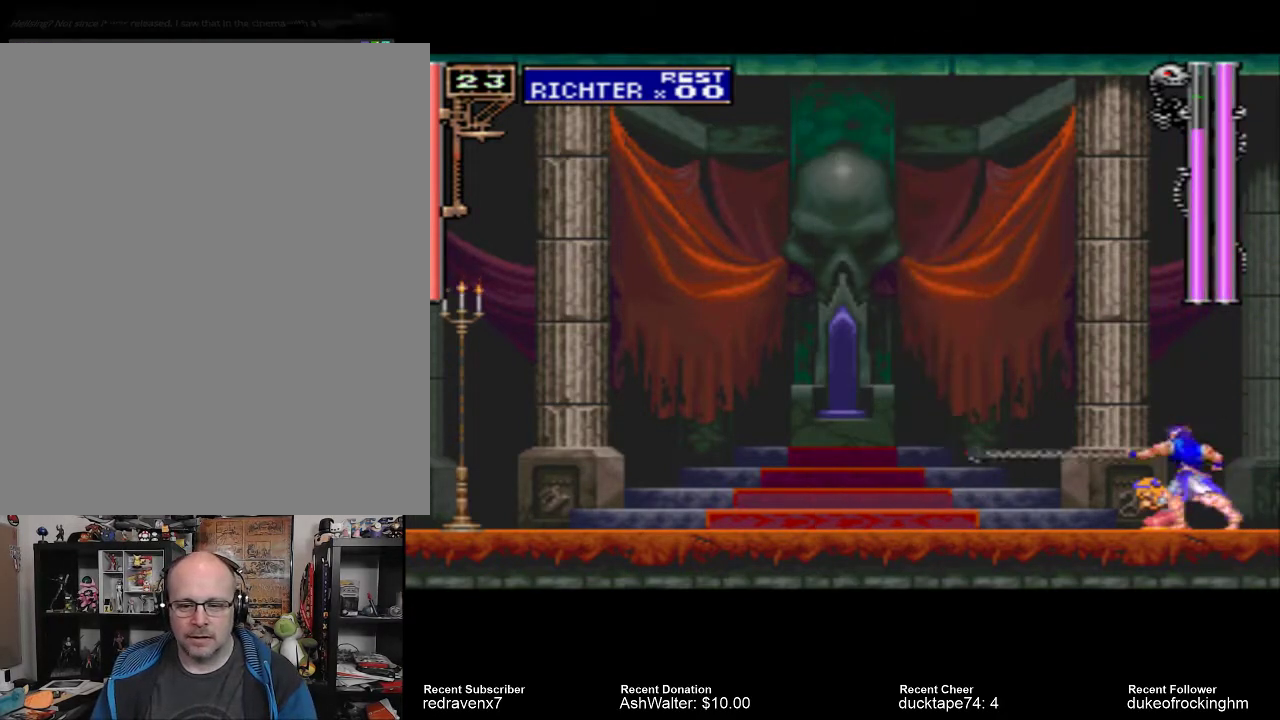
{"buttons": [], "left_stick": "center", "right_stick": "center", "events": [[133, "SQUARE", "up"], [200, "SQUARE", "down"], [300, "SQUARE", "up"], [367, "SQUARE", "down"], [433, "SQUARE", "up"]]}
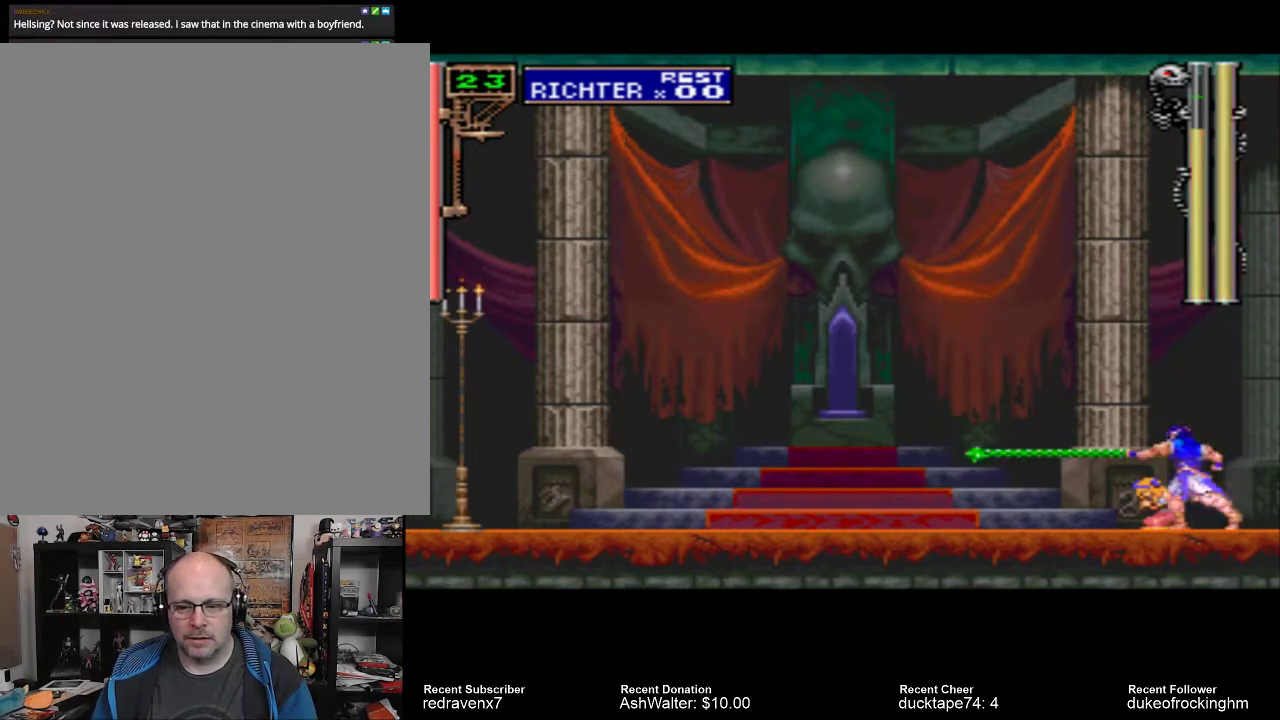
{"buttons": ["SQUARE"], "left_stick": "center", "right_stick": "center", "events": [[500, "SQUARE", "down"]]}
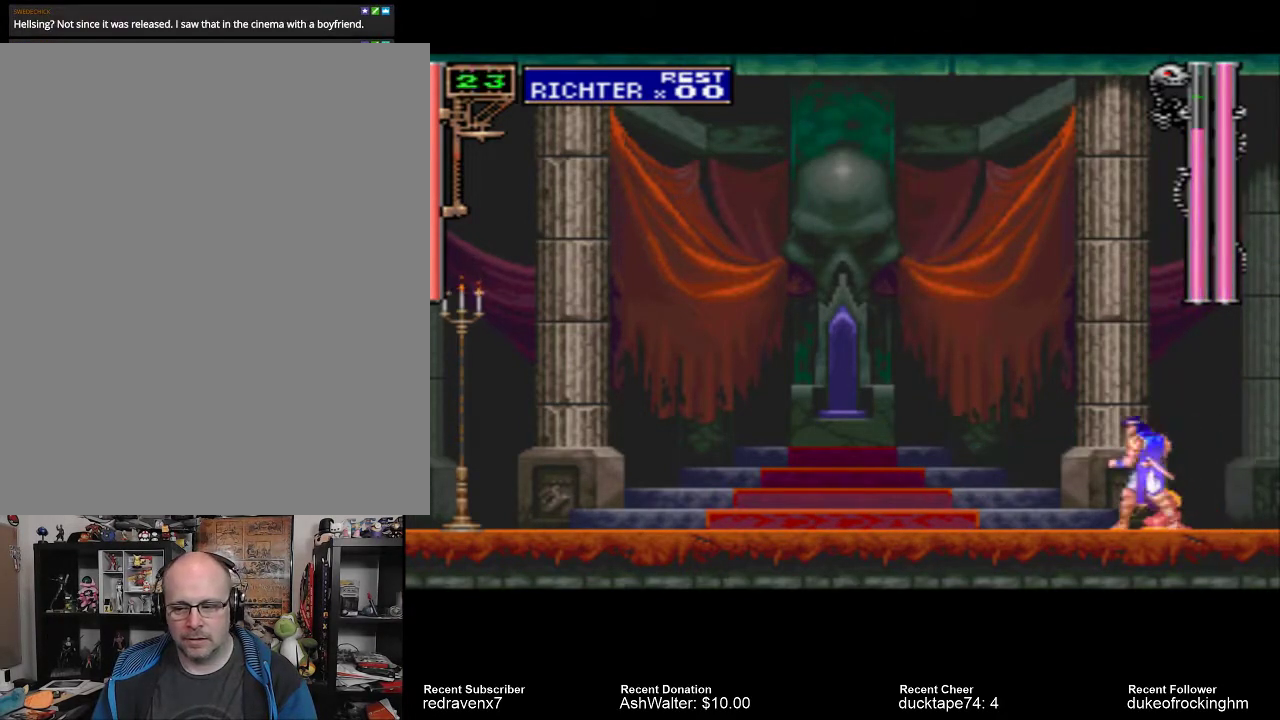
{"buttons": [], "left_stick": "center", "right_stick": "center", "events": [[100, "SQUARE", "up"], [200, "SQUARE", "down"], [300, "SQUARE", "up"], [400, "SQUARE", "down"], [500, "SQUARE", "up"]]}
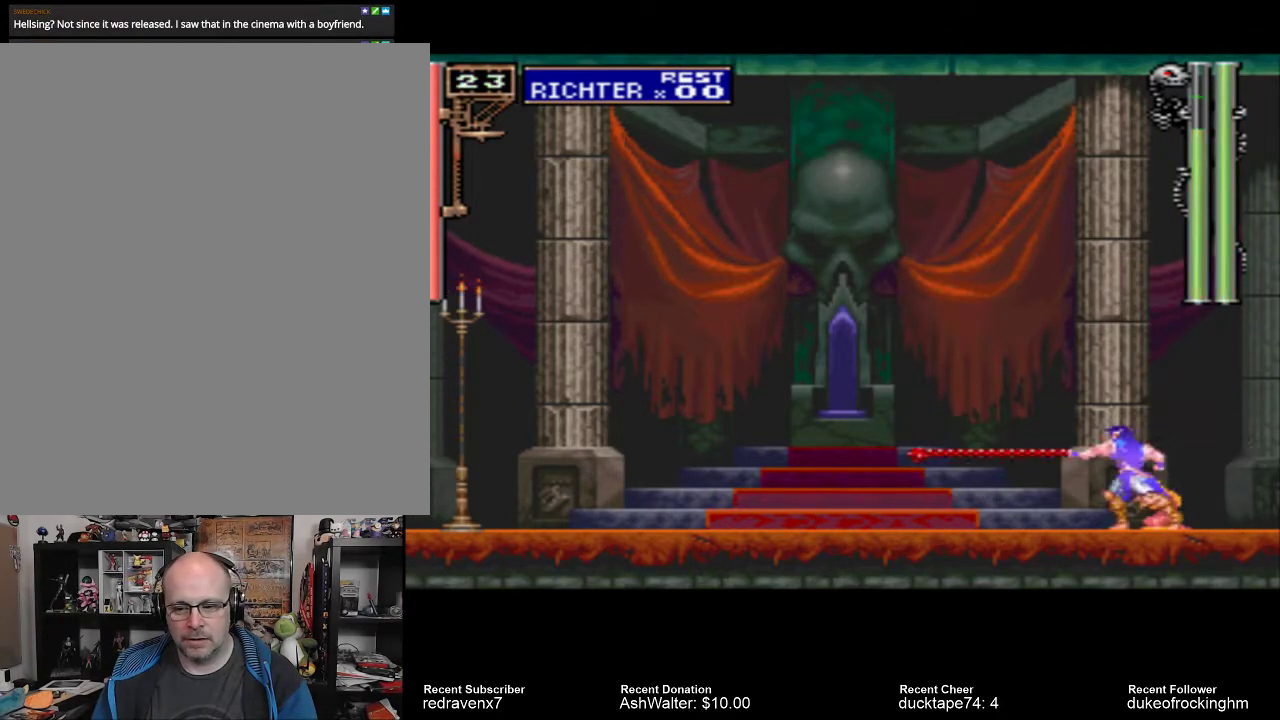
{"buttons": ["SQUARE"], "left_stick": "center", "right_stick": "center", "events": [[100, "SQUARE", "down"], [200, "SQUARE", "up"], [333, "SQUARE", "down"], [433, "SQUARE", "up"], [500, "SQUARE", "down"]]}
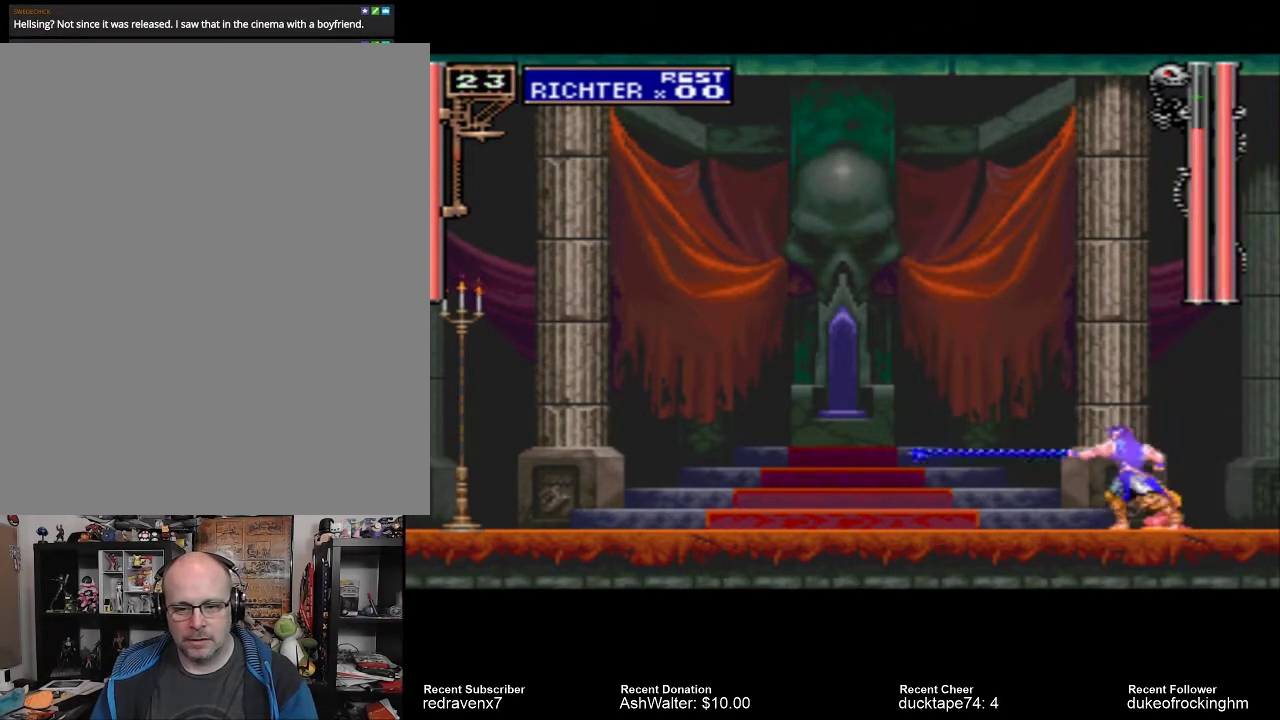
{"buttons": ["SQUARE"], "left_stick": "center", "right_stick": "center", "events": [[100, "SQUARE", "up"], [200, "SQUARE", "down"], [300, "SQUARE", "up"], [333, "SQUARE", "down"], [433, "SQUARE", "up"], [500, "SQUARE", "down"]]}
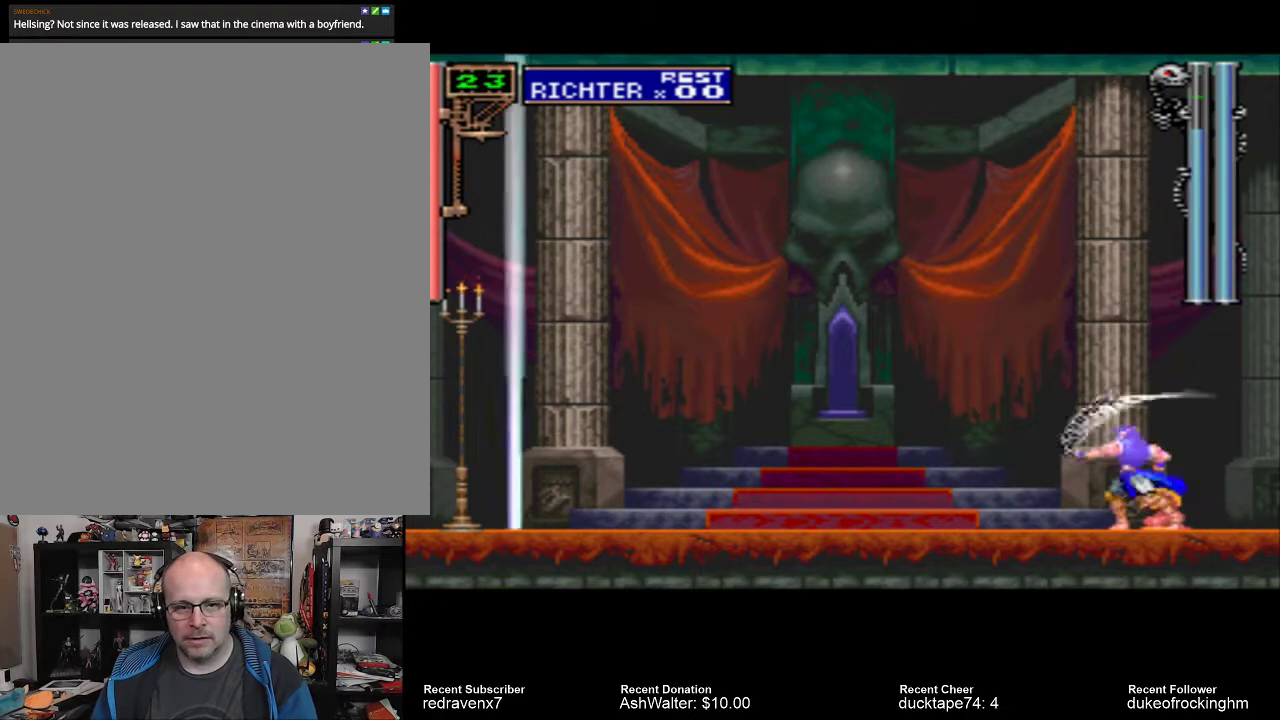
{"buttons": [], "left_stick": "center", "right_stick": "center", "events": [[167, "SQUARE", "up"], [267, "SQUARE", "down"], [367, "SQUARE", "up"]]}
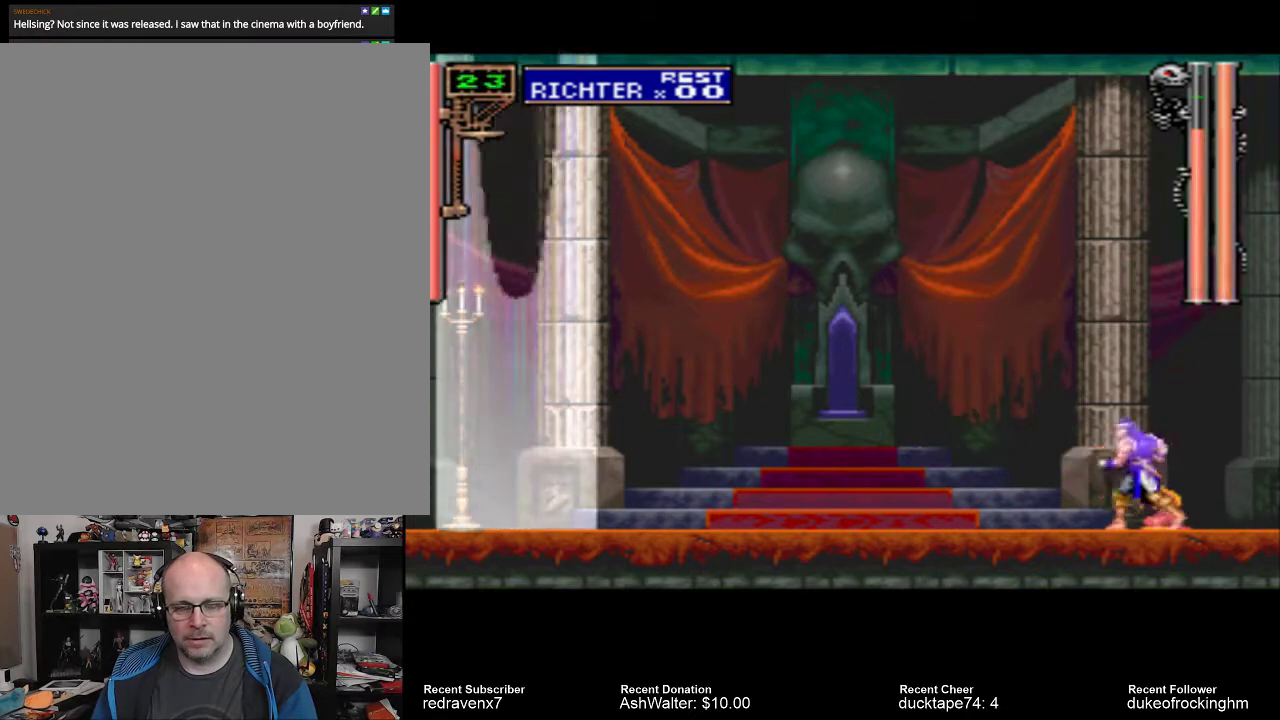
{"buttons": [], "left_stick": "center", "right_stick": "center", "events": []}
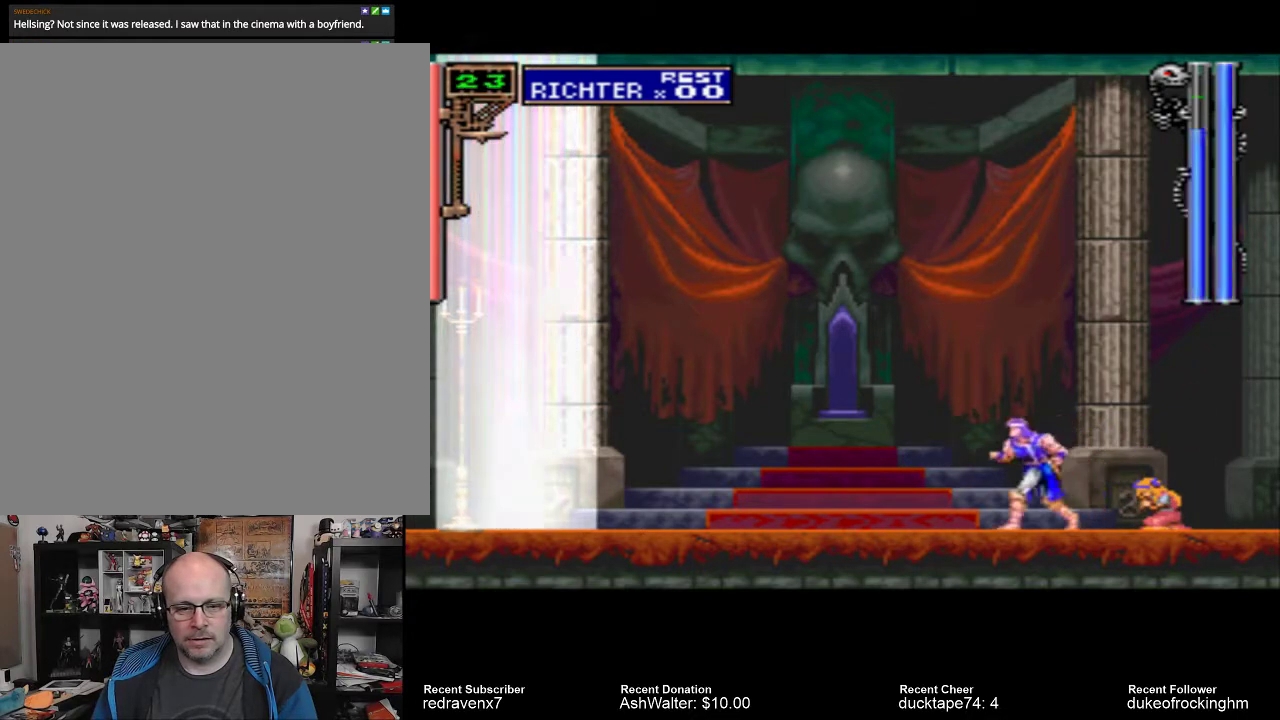
{"buttons": [], "left_stick": "center", "right_stick": "center", "events": []}
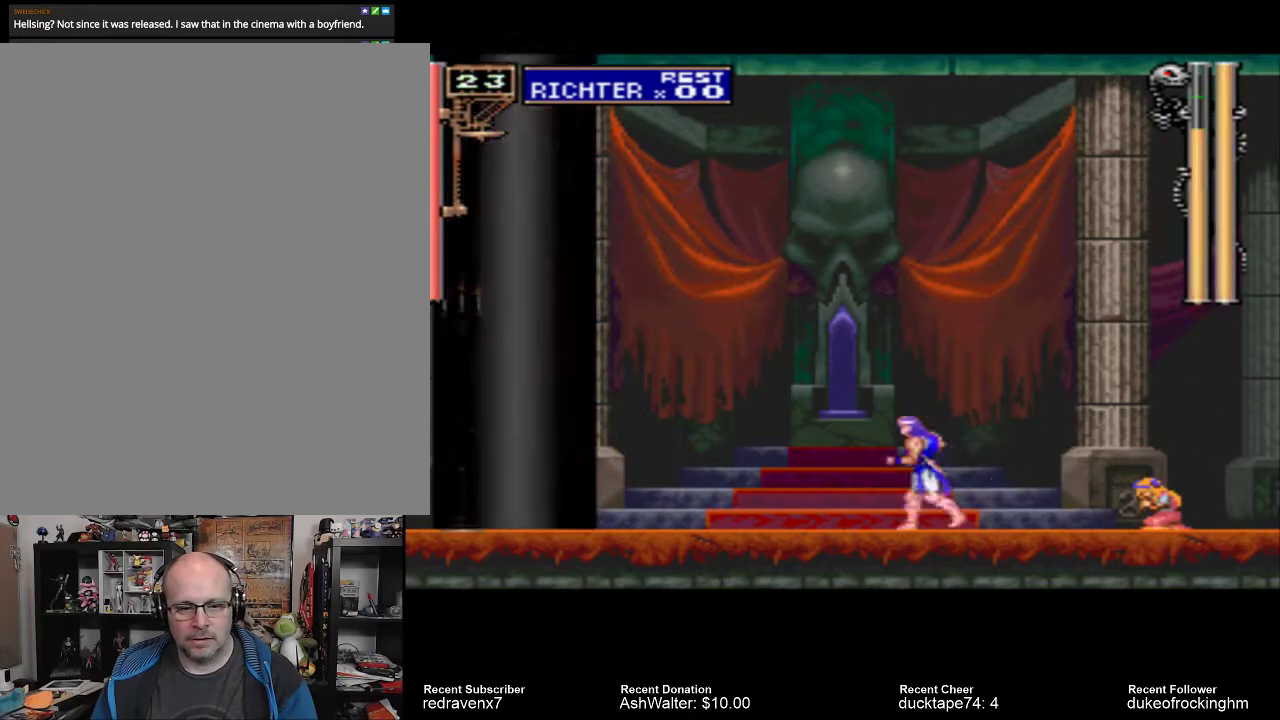
{"buttons": [], "left_stick": "center", "right_stick": "center", "events": []}
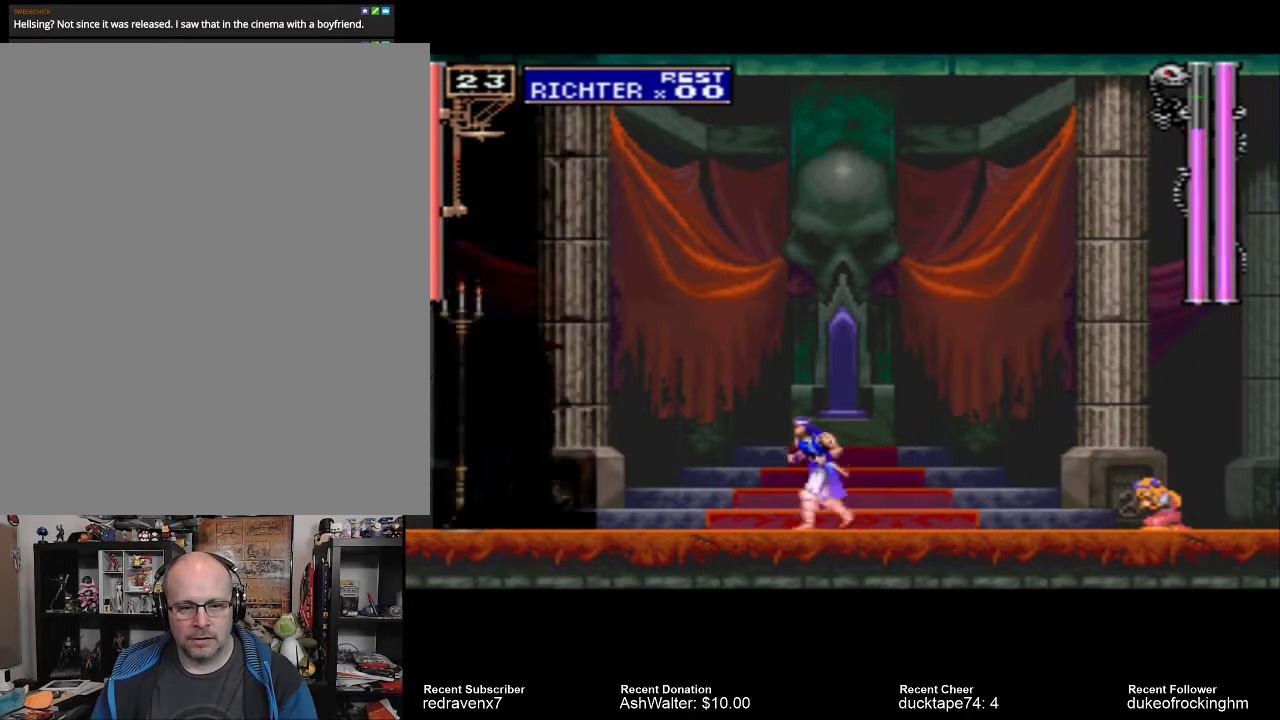
{"buttons": [], "left_stick": "center", "right_stick": "center", "events": []}
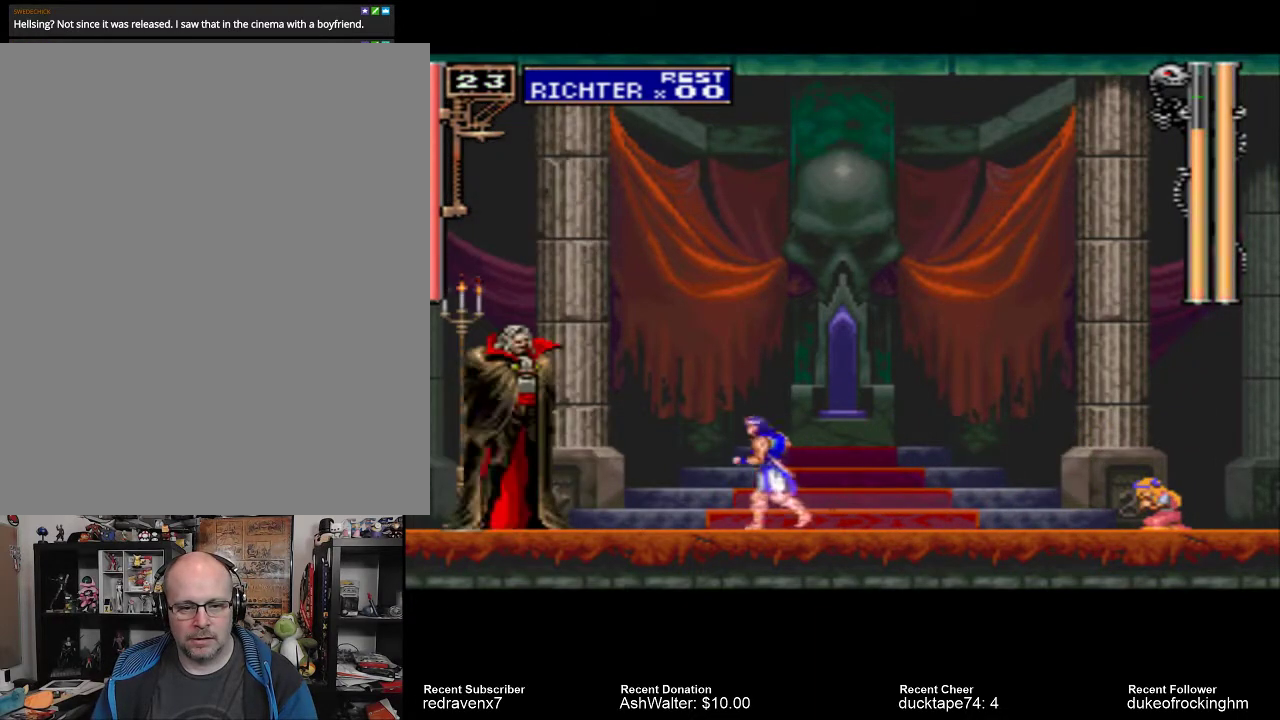
{"buttons": ["SQUARE"], "left_stick": "center", "right_stick": "center", "events": [[200, "CROSS", "down"], [400, "CROSS", "up"], [467, "SQUARE", "down"]]}
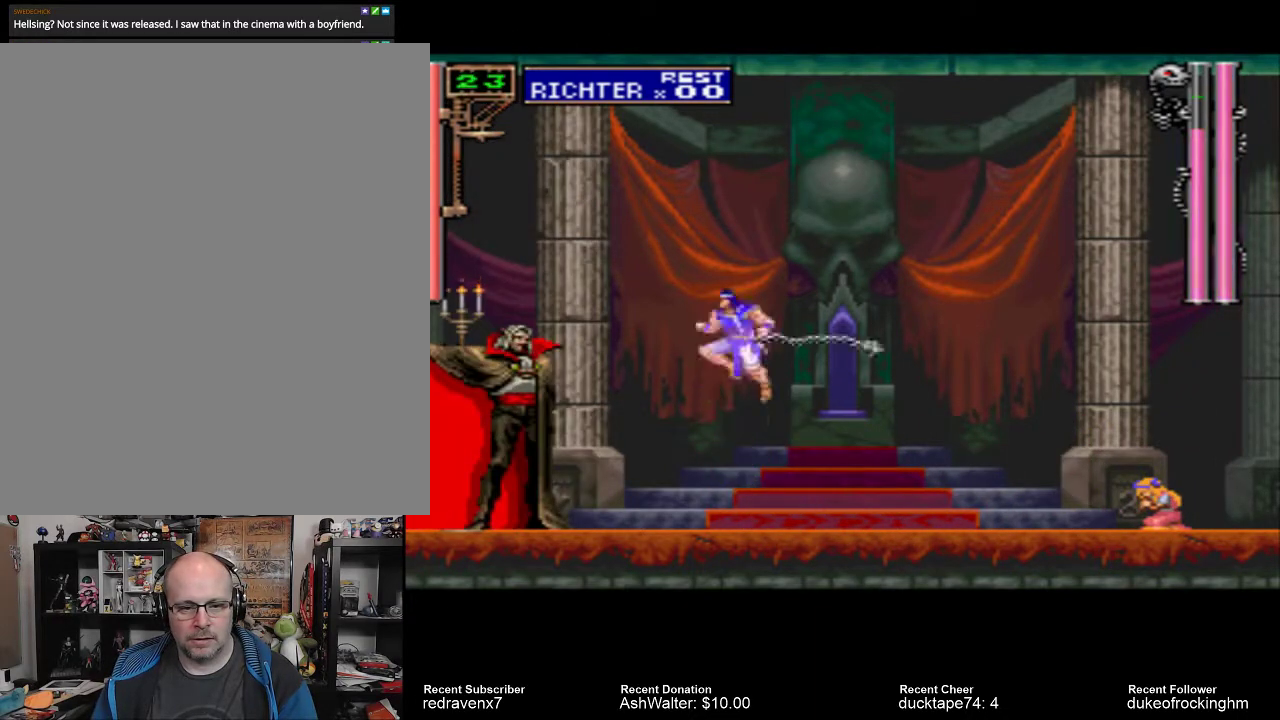
{"buttons": [], "left_stick": "center", "right_stick": "center", "events": [[67, "SQUARE", "up"], [167, "SQUARE", "down"], [300, "SQUARE", "up"], [367, "SQUARE", "down"], [467, "SQUARE", "up"]]}
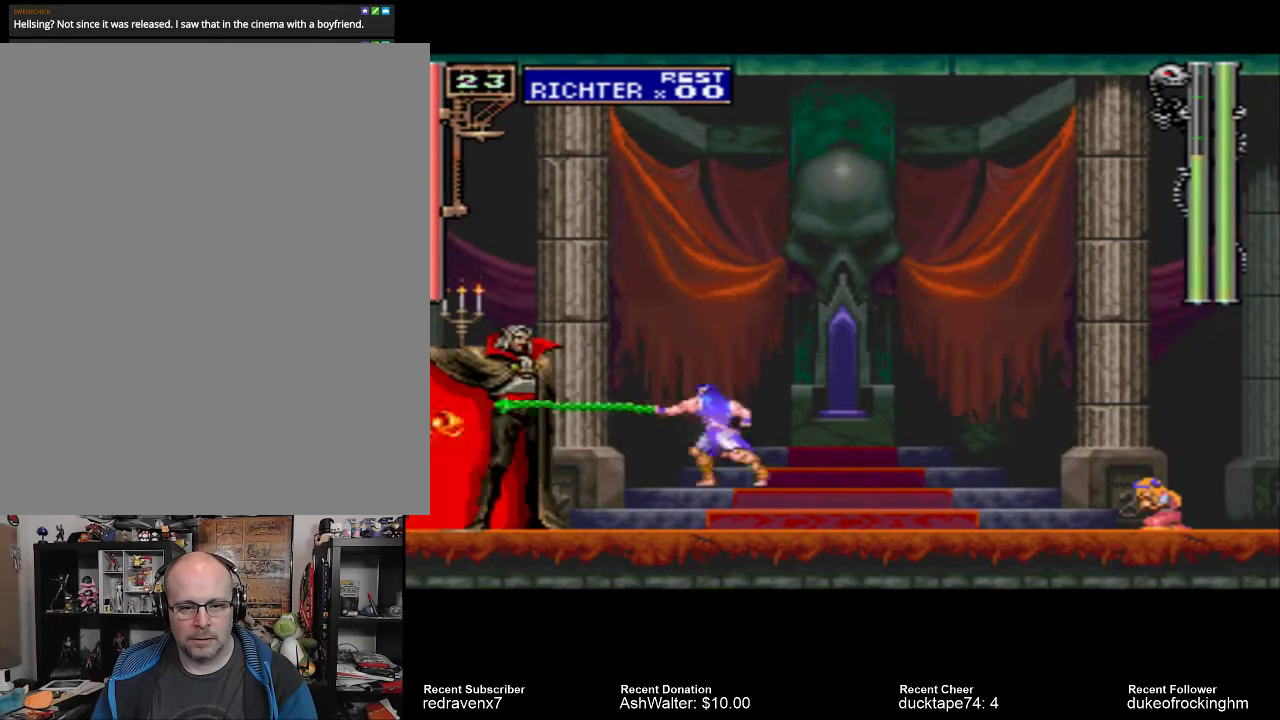
{"buttons": [], "left_stick": "center", "right_stick": "center", "events": [[67, "SQUARE", "down"], [167, "SQUARE", "up"], [233, "SQUARE", "down"], [333, "SQUARE", "up"], [400, "SQUARE", "down"], [500, "SQUARE", "up"]]}
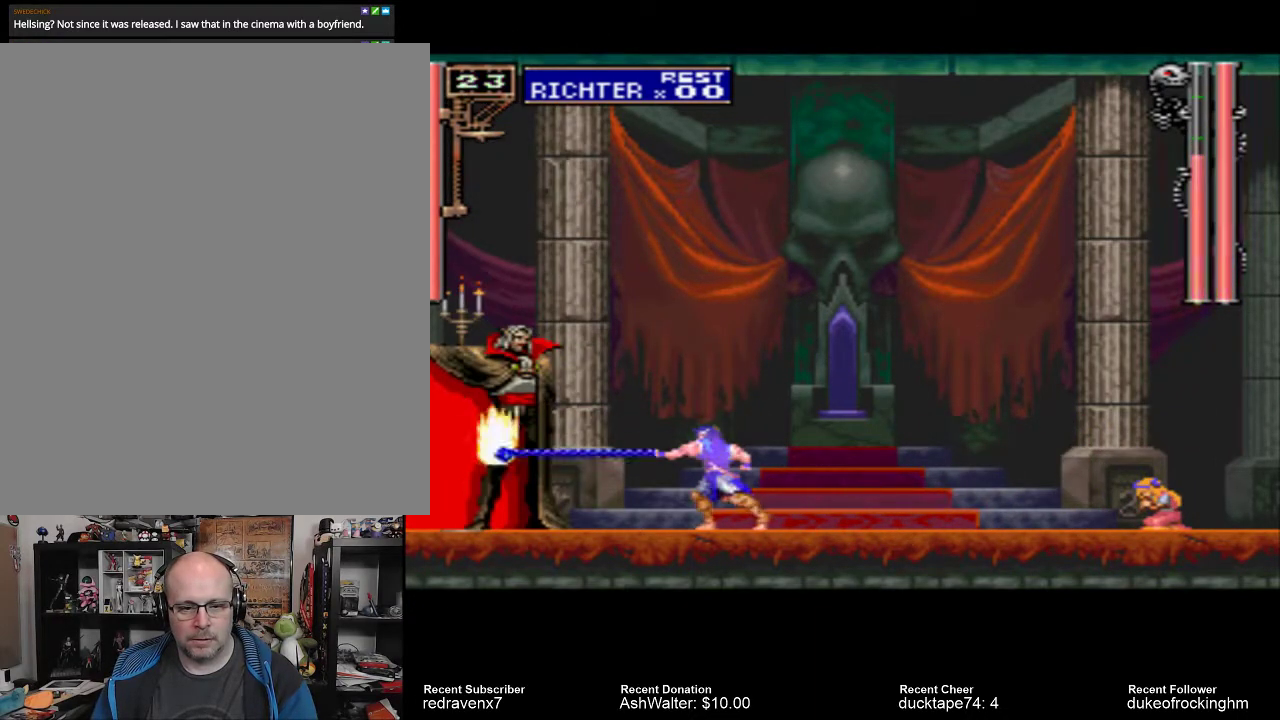
{"buttons": ["CROSS"], "left_stick": "center", "right_stick": "center", "events": [[67, "SQUARE", "down"], [167, "SQUARE", "up"], [267, "SQUARE", "down"], [333, "SQUARE", "up"], [433, "CROSS", "down"]]}
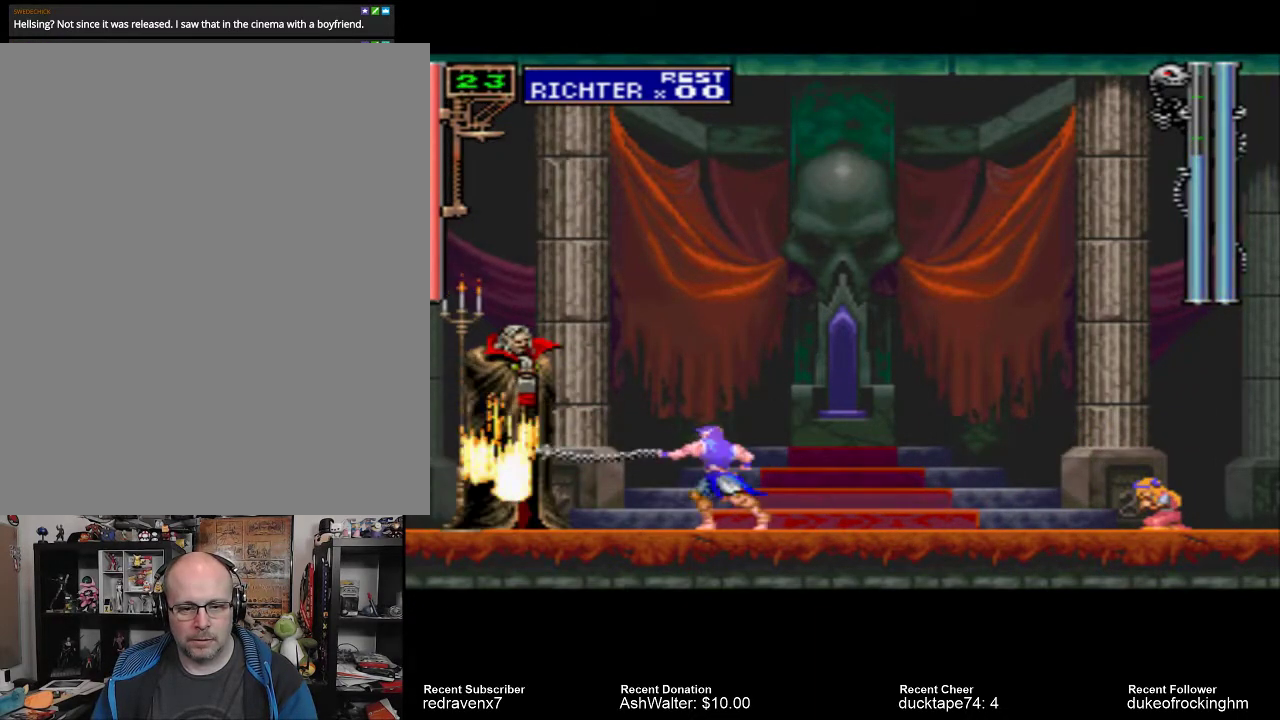
{"buttons": [], "left_stick": "center", "right_stick": "center", "events": [[233, "CROSS", "up"]]}
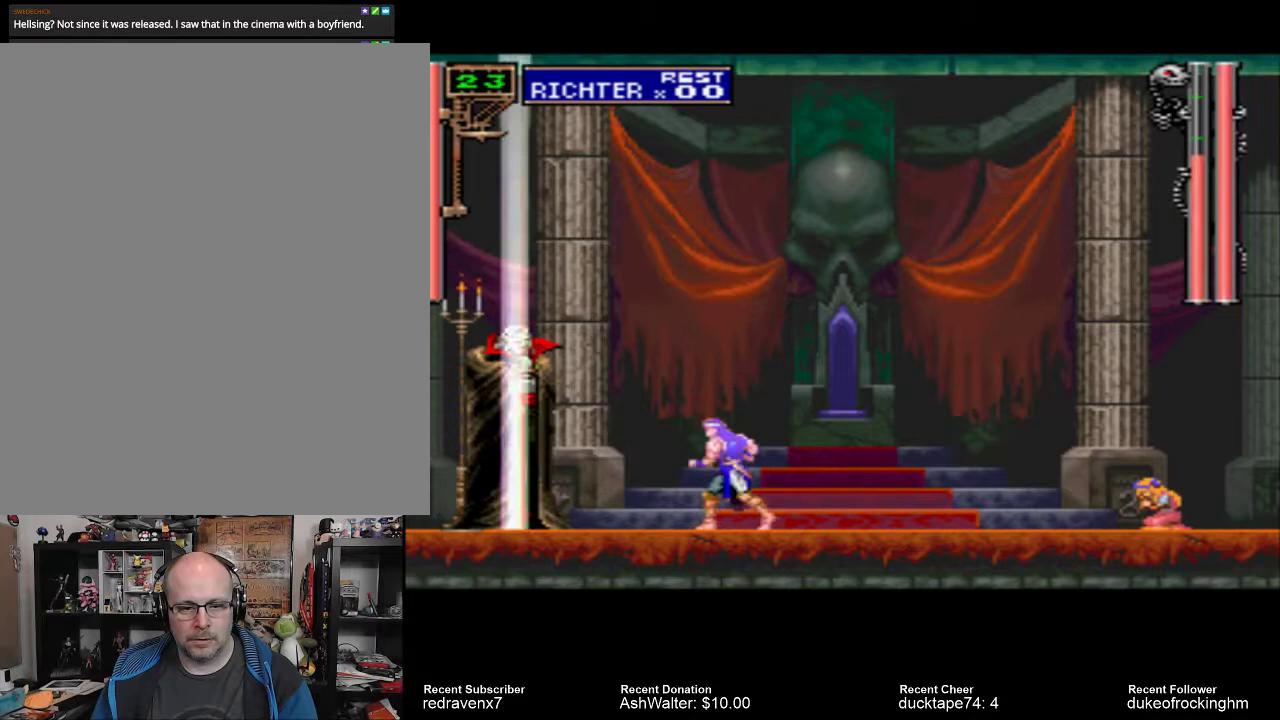
{"buttons": [], "left_stick": "center", "right_stick": "center", "events": [[100, "CROSS", "down"], [267, "CROSS", "up"], [300, "SQUARE", "down"], [433, "SQUARE", "up"]]}
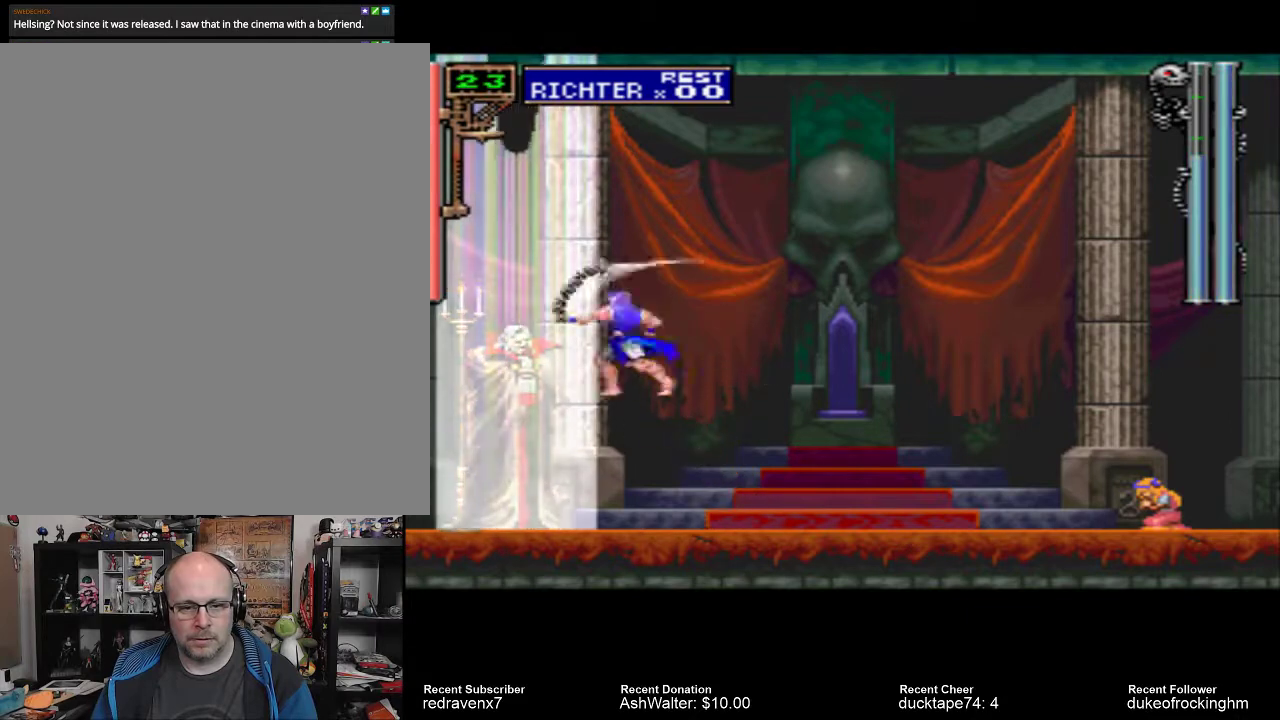
{"buttons": [], "left_stick": "center", "right_stick": "center", "events": []}